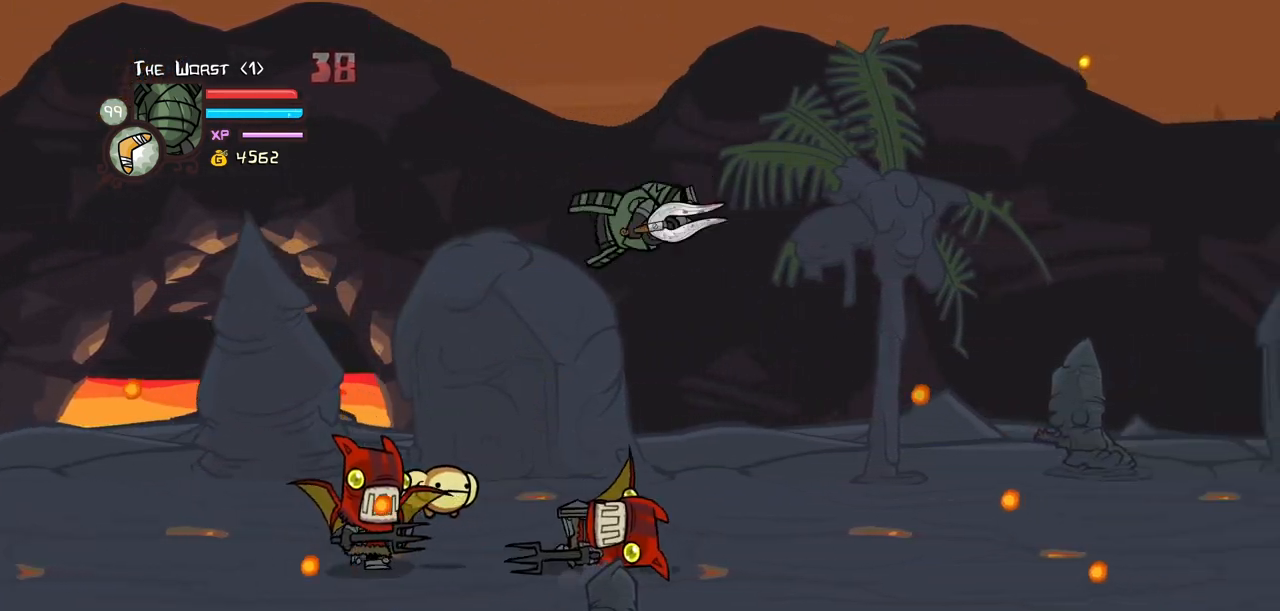
Gameplay with keyboard; each line is a JSON object with the keys held at the frame after it. "events" lists presses ("down") and releases ("up") of "block", "down", "heavy", "item", "iteml", "itemr", "jump", "left", "light", "magic", "right" and "up" between this image and that frame as [ms after this image, input, new state], when the widget could be followed in between. No other keys are recorded. Mouse input is not recorded. Key names are as the overlay labels them; some are game actions (e.g. jump) rather than physical keys.
{"keys": ["left"], "events": [[367, "left", "down"], [417, "right", "up"]]}
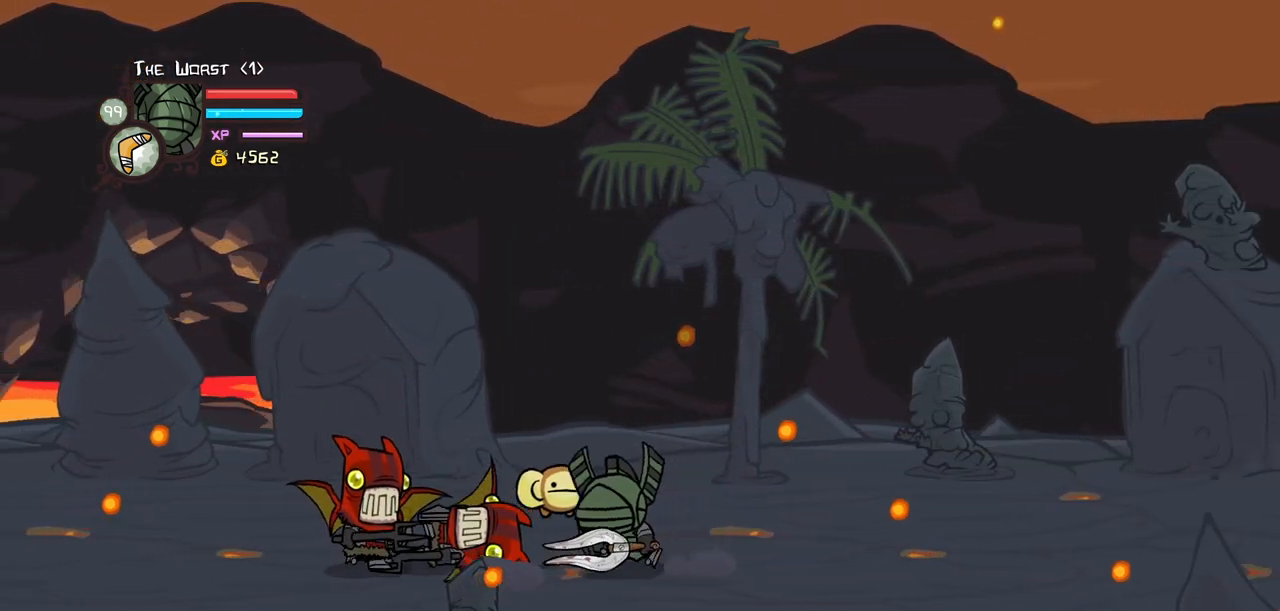
{"keys": ["heavy", "right"], "events": [[17, "jump", "down"], [100, "heavy", "down"], [200, "jump", "up"], [300, "heavy", "up"], [334, "heavy", "down"], [434, "right", "down"], [484, "left", "up"]]}
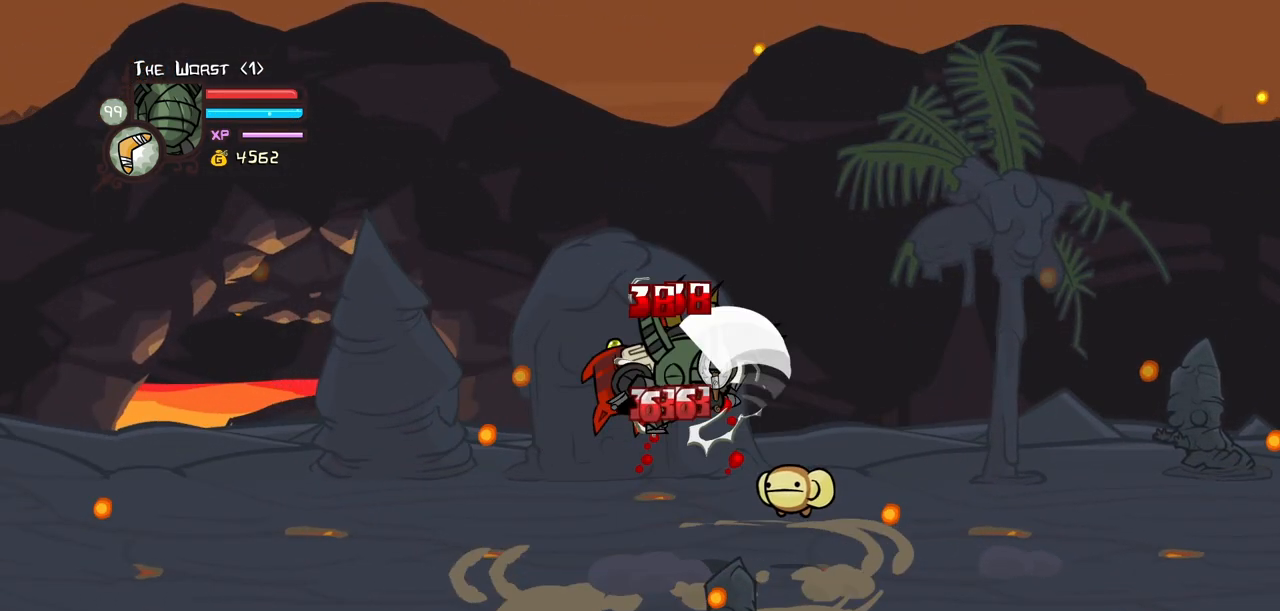
{"keys": ["heavy", "light", "right"], "events": [[34, "heavy", "up"], [67, "light", "down"], [67, "right", "up"], [217, "light", "up"], [217, "right", "down"], [267, "light", "down"], [450, "heavy", "down"]]}
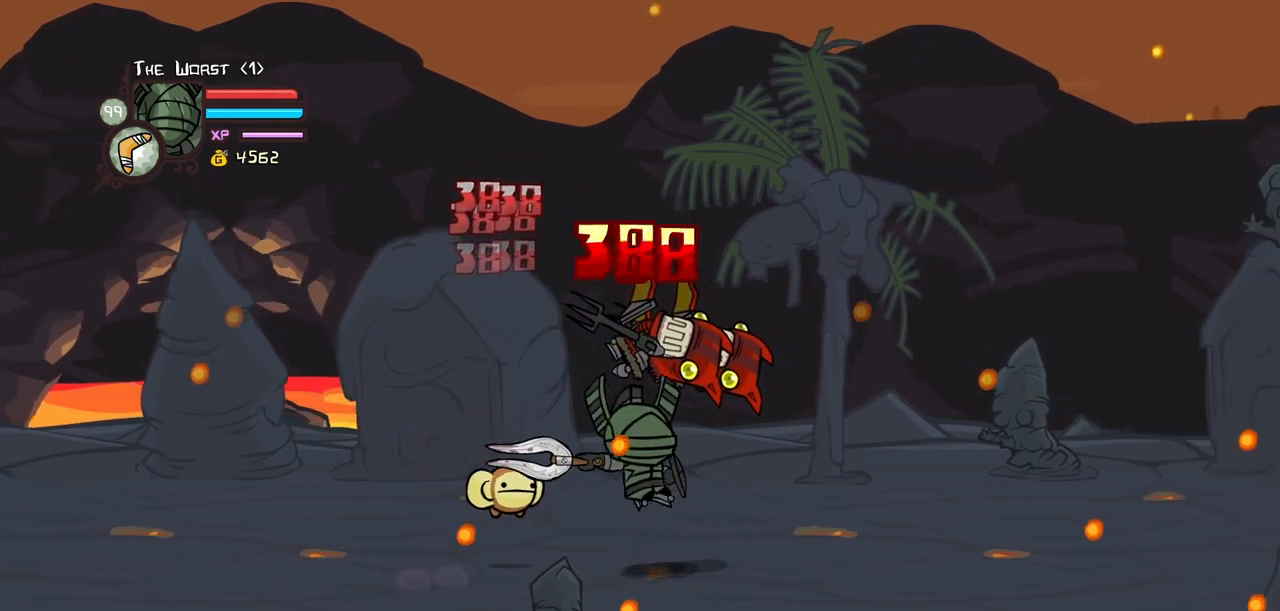
{"keys": ["heavy"], "events": [[50, "light", "up"], [184, "right", "up"], [234, "heavy", "up"], [284, "heavy", "down"]]}
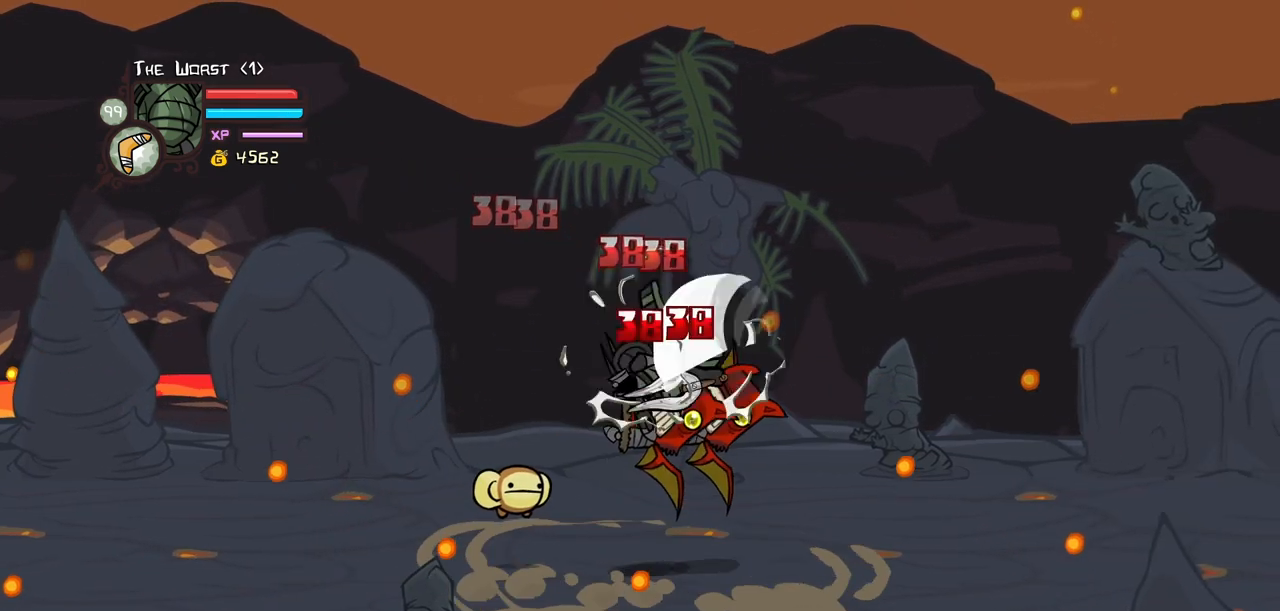
{"keys": ["light"], "events": [[17, "light", "down"], [50, "heavy", "up"], [50, "right", "down"], [150, "heavy", "down"], [250, "light", "up"], [250, "right", "up"], [384, "light", "down"], [484, "heavy", "up"]]}
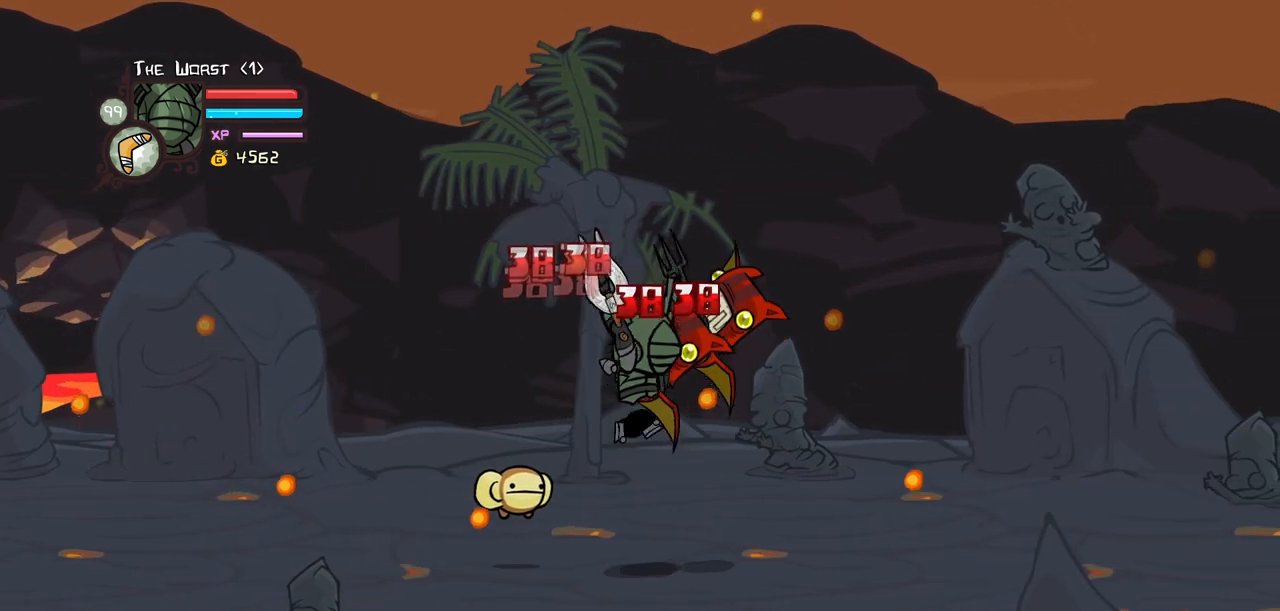
{"keys": ["heavy"], "events": [[217, "light", "up"], [267, "light", "down"], [350, "heavy", "down"], [350, "right", "down"], [500, "light", "up"], [500, "right", "up"]]}
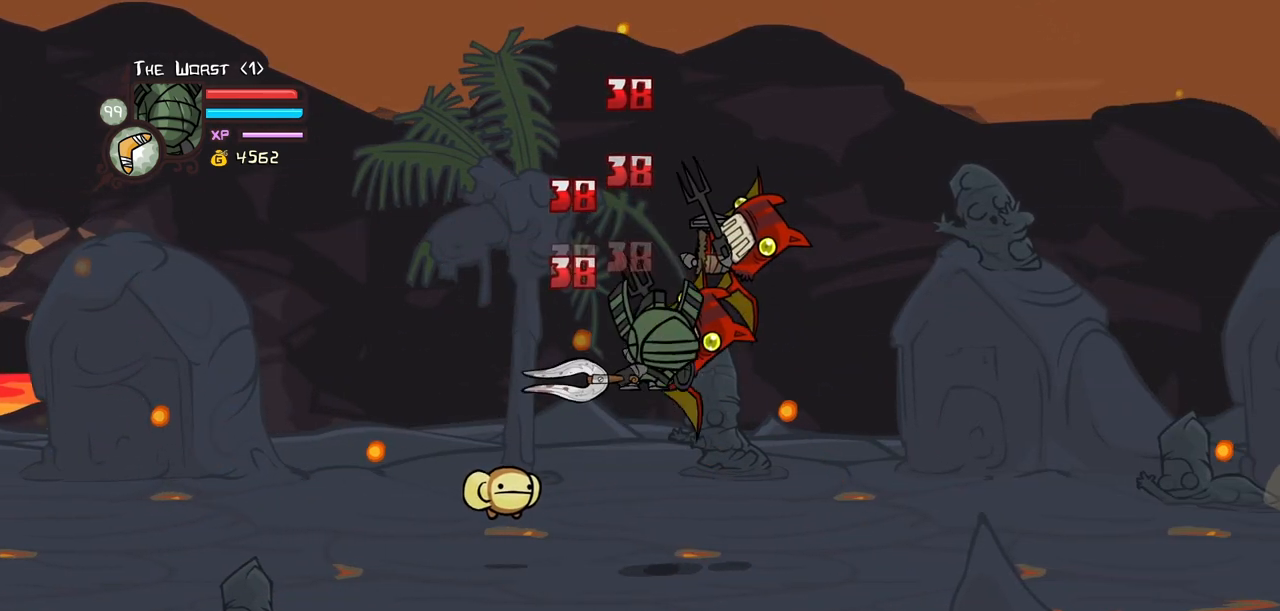
{"keys": ["heavy"], "events": [[84, "heavy", "up"], [134, "heavy", "down"], [367, "heavy", "up"], [417, "heavy", "down"]]}
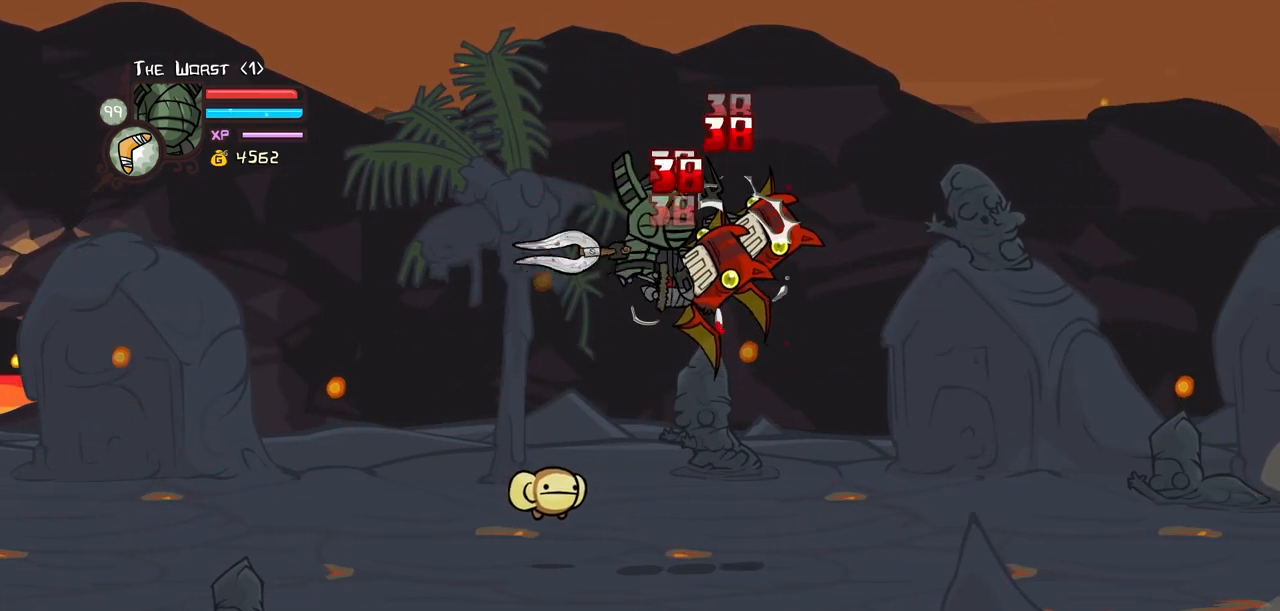
{"keys": ["heavy"], "events": [[50, "right", "down"], [100, "light", "down"], [200, "heavy", "up"], [300, "heavy", "down"], [384, "light", "up"], [434, "right", "up"]]}
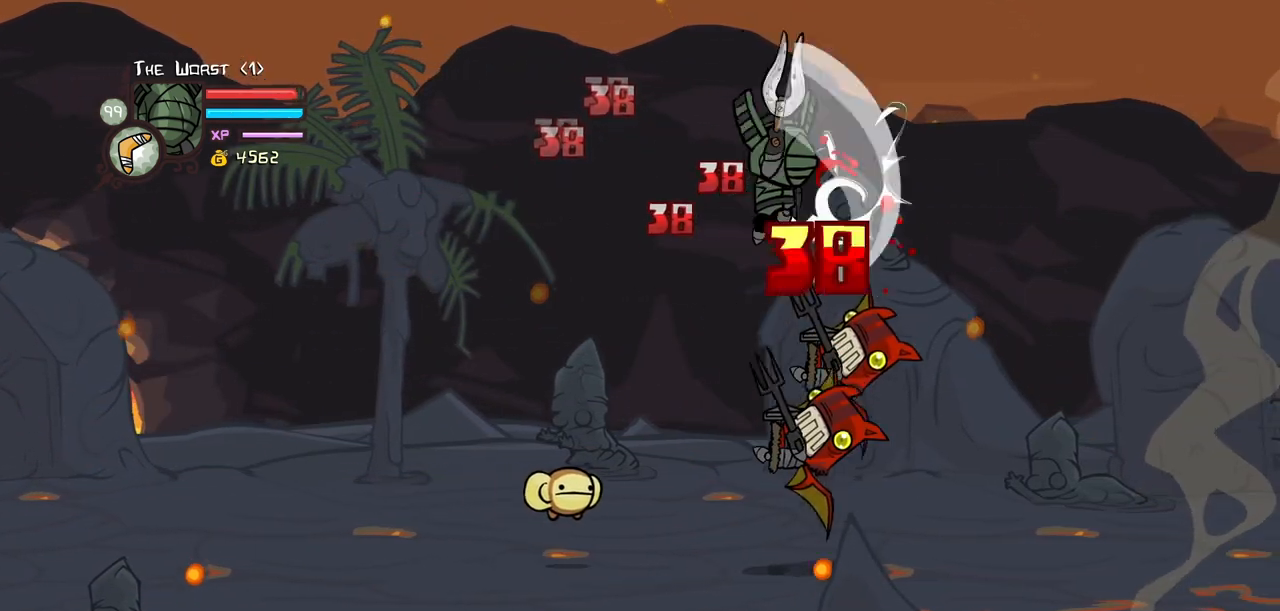
{"keys": ["down", "right"], "events": [[117, "heavy", "up"], [300, "right", "down"], [500, "down", "down"]]}
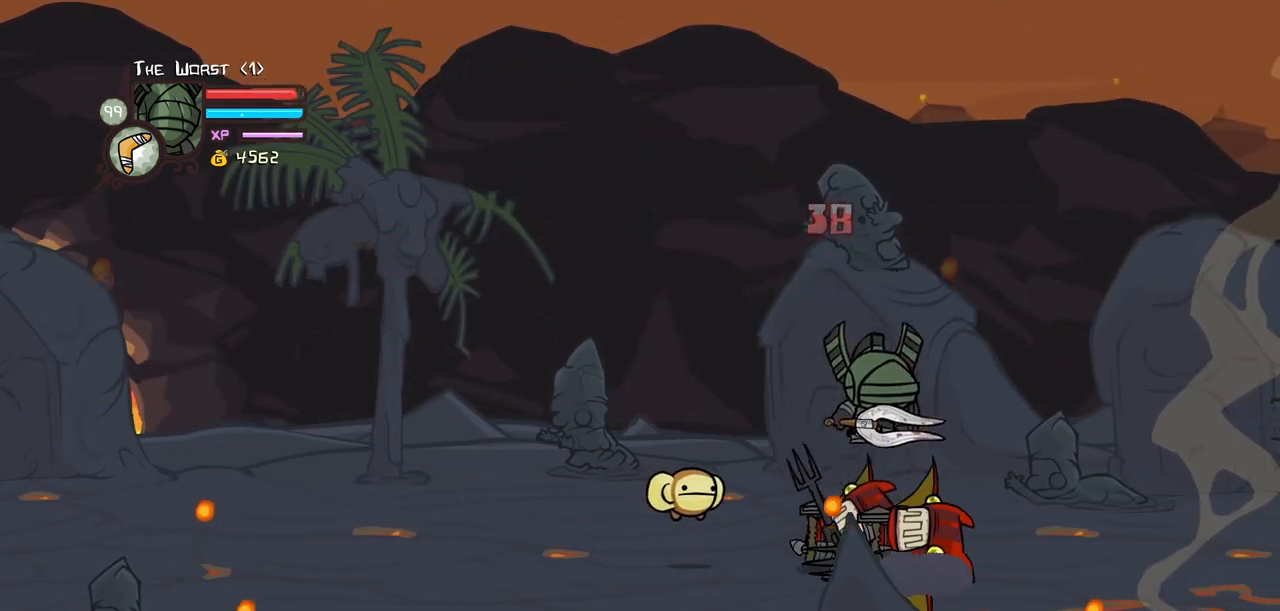
{"keys": ["left", "right", "up"], "events": [[184, "down", "up"], [367, "up", "down"], [467, "left", "down"]]}
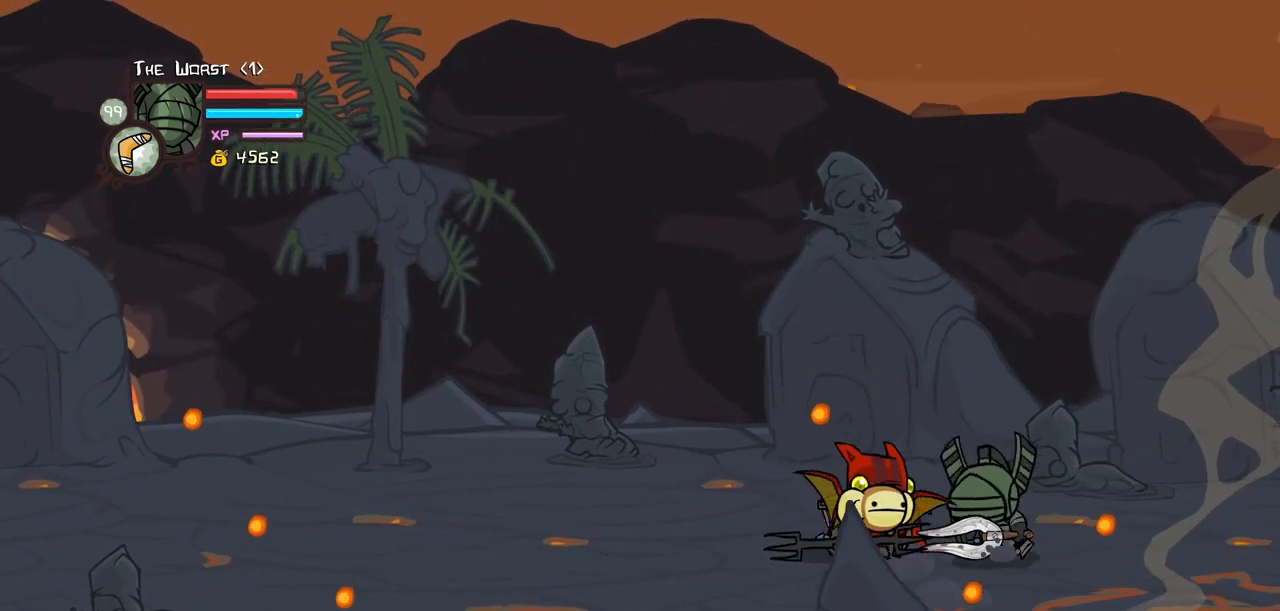
{"keys": [], "events": [[17, "right", "up"], [50, "light", "down"], [50, "up", "up"], [100, "left", "up"], [250, "light", "up"], [300, "light", "down"], [484, "light", "up"]]}
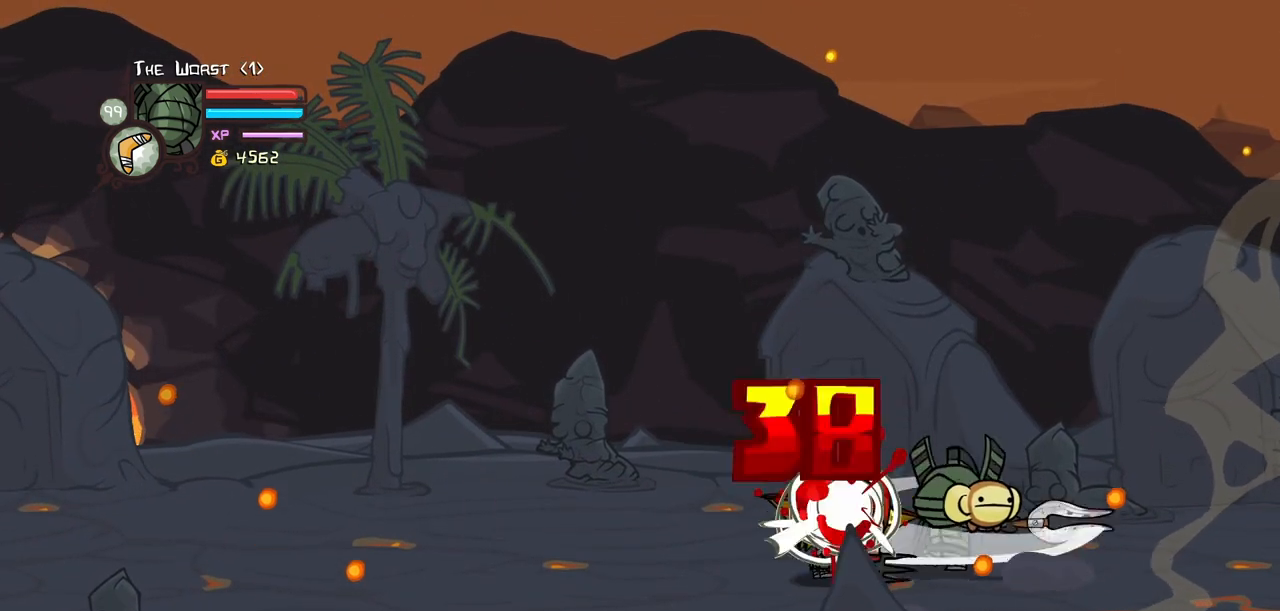
{"keys": ["heavy"], "events": [[34, "light", "down"], [300, "heavy", "down"], [300, "light", "up"]]}
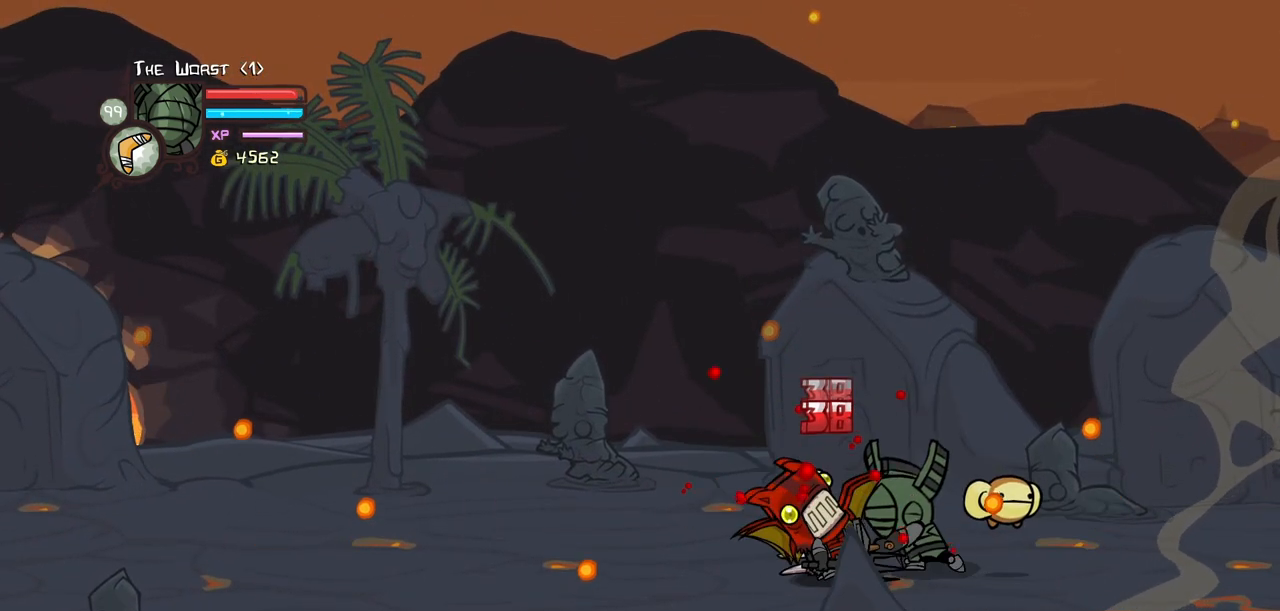
{"keys": ["heavy"], "events": [[184, "heavy", "up"], [284, "heavy", "down"]]}
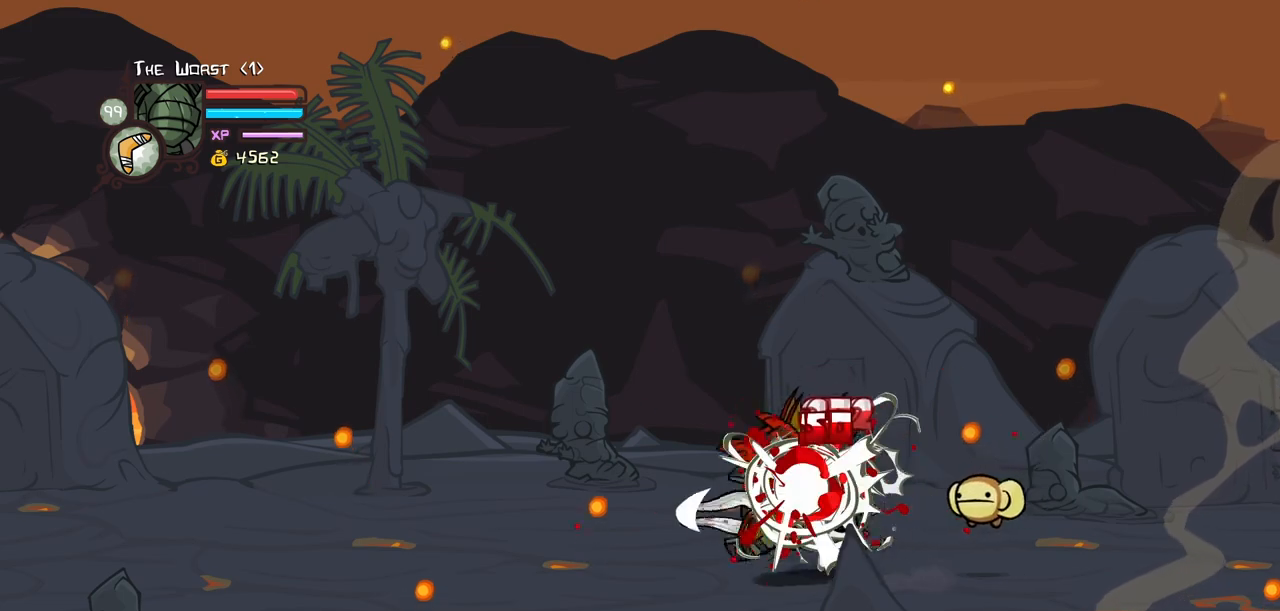
{"keys": [], "events": [[434, "heavy", "up"]]}
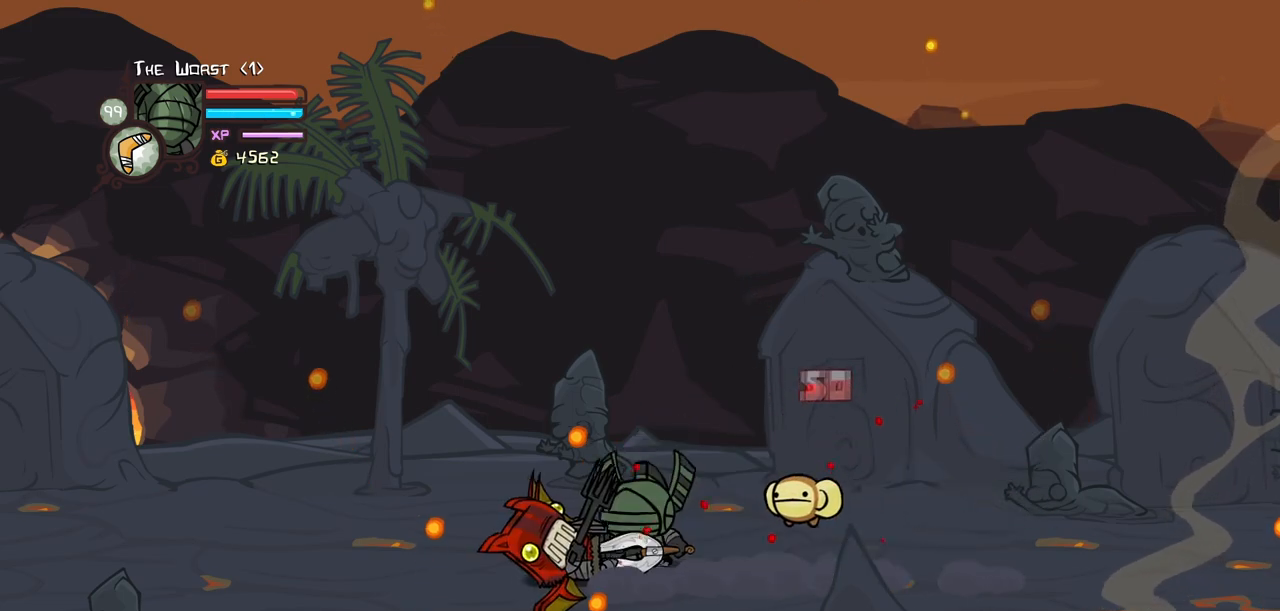
{"keys": ["left"], "events": [[67, "right", "down"], [400, "left", "down"], [500, "right", "up"]]}
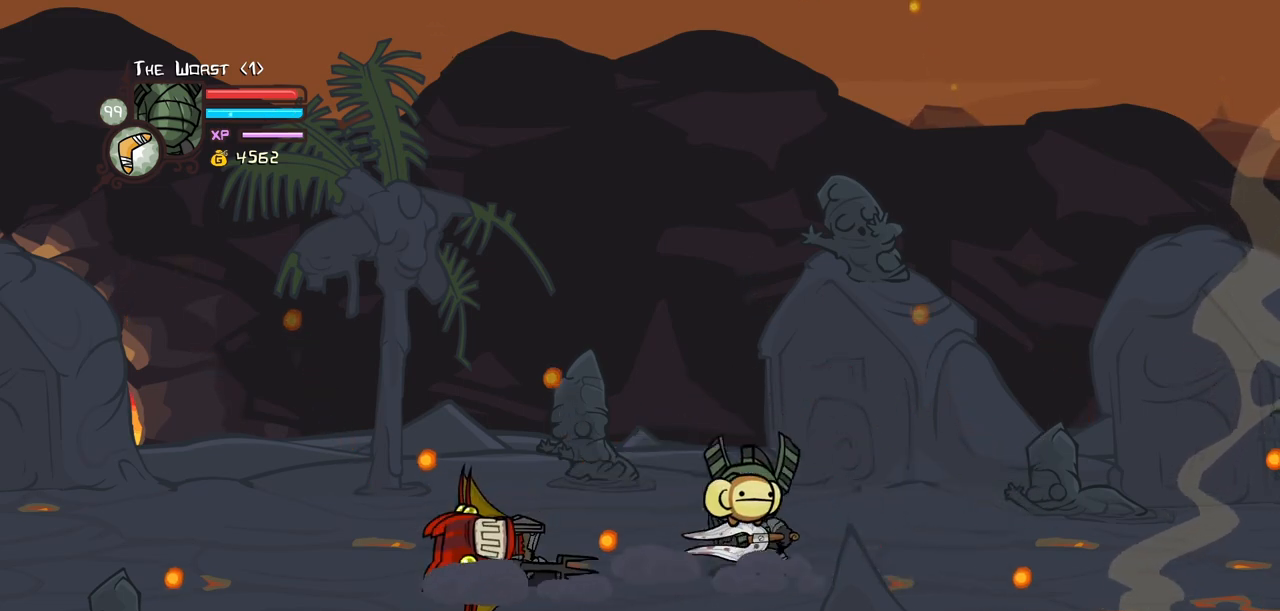
{"keys": ["heavy"], "events": [[184, "jump", "down"], [234, "heavy", "down"], [317, "jump", "up"], [367, "left", "up"], [417, "heavy", "up"], [467, "heavy", "down"]]}
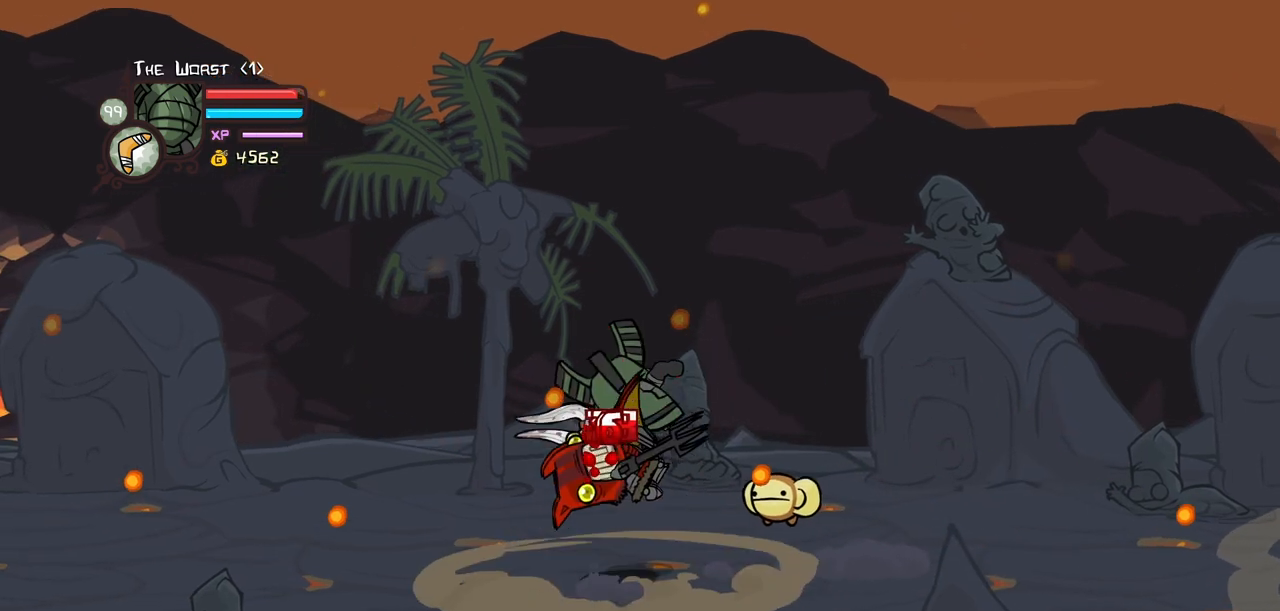
{"keys": ["left", "light"], "events": [[150, "heavy", "up"], [200, "light", "down"], [300, "left", "down"], [334, "light", "up"], [384, "light", "down"]]}
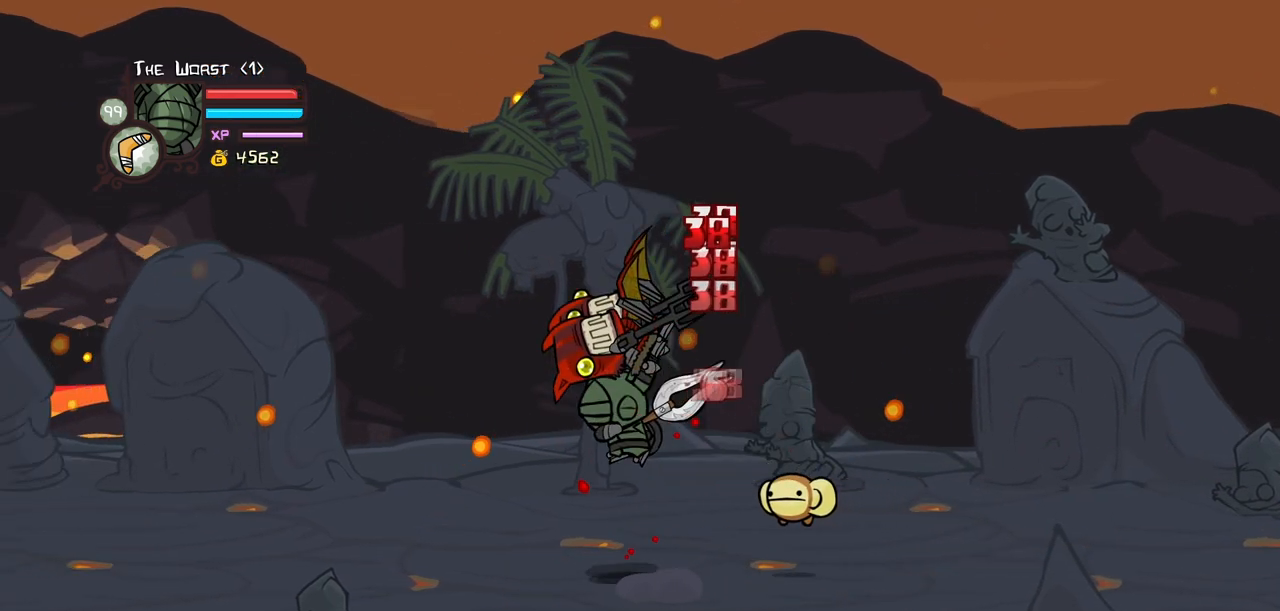
{"keys": ["heavy", "left"], "events": [[84, "heavy", "down"], [167, "light", "up"], [267, "left", "up"], [350, "heavy", "up"], [400, "heavy", "down"], [450, "left", "down"]]}
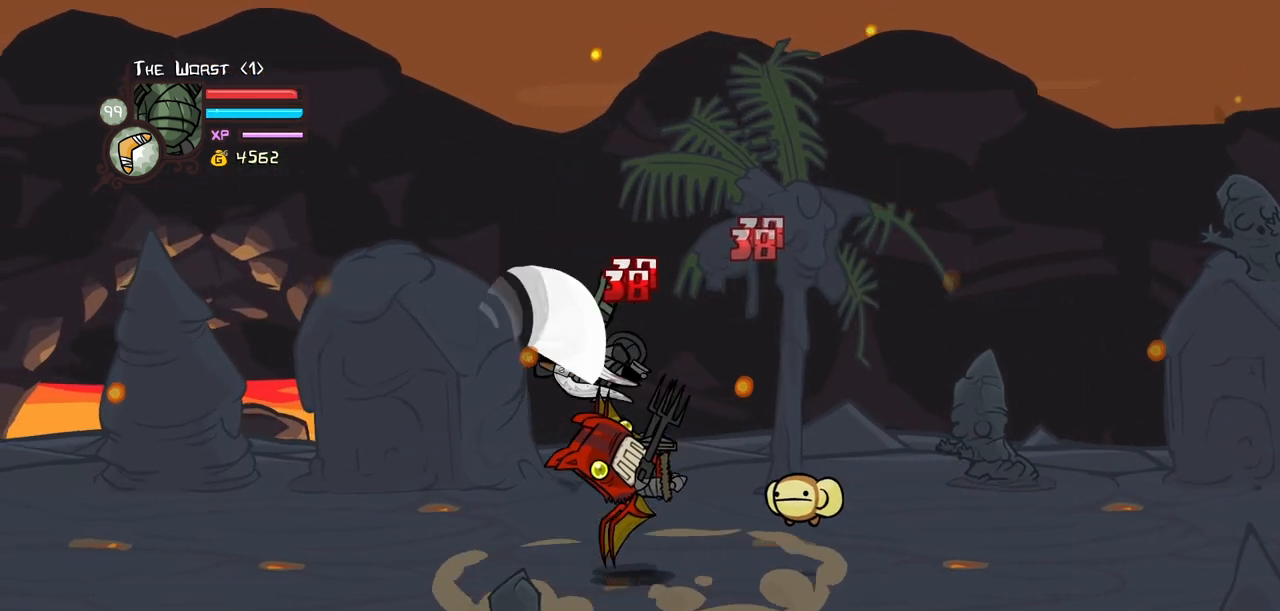
{"keys": ["heavy"], "events": [[84, "right", "down"], [134, "left", "up"], [184, "heavy", "up"], [184, "light", "down"], [234, "right", "up"], [317, "heavy", "down"], [417, "light", "up"]]}
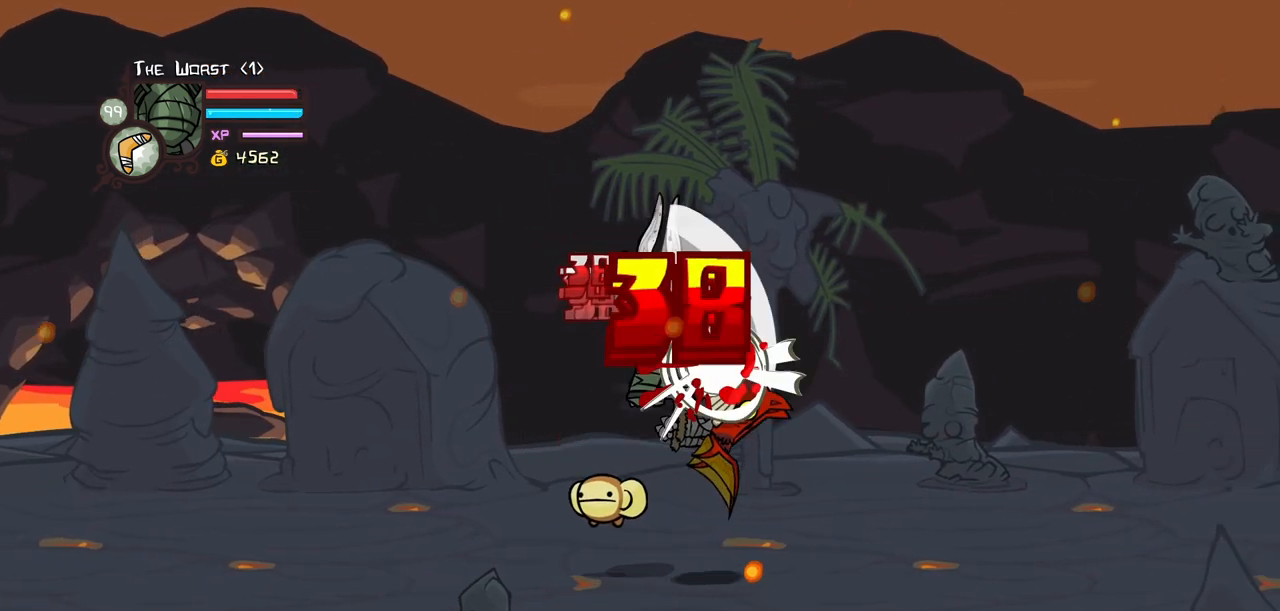
{"keys": ["light", "right"], "events": [[67, "light", "down"], [150, "heavy", "up"], [384, "light", "up"], [434, "light", "down"], [484, "right", "down"]]}
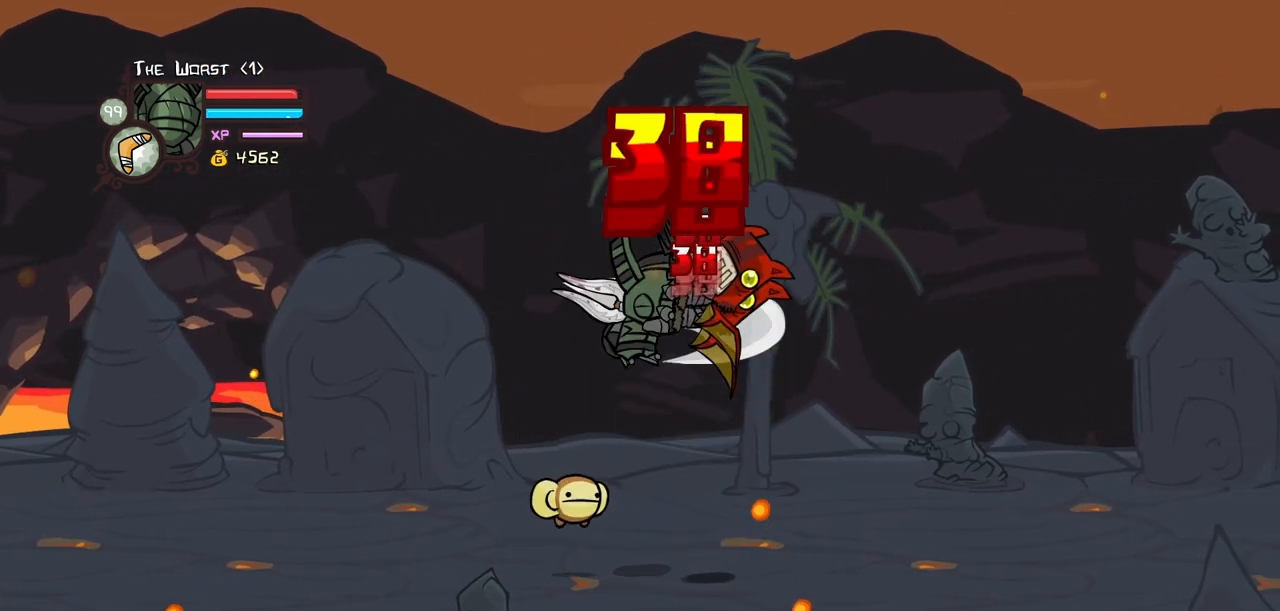
{"keys": ["heavy"], "events": [[34, "heavy", "down"], [117, "light", "up"], [167, "right", "up"], [267, "heavy", "up"], [300, "heavy", "down"]]}
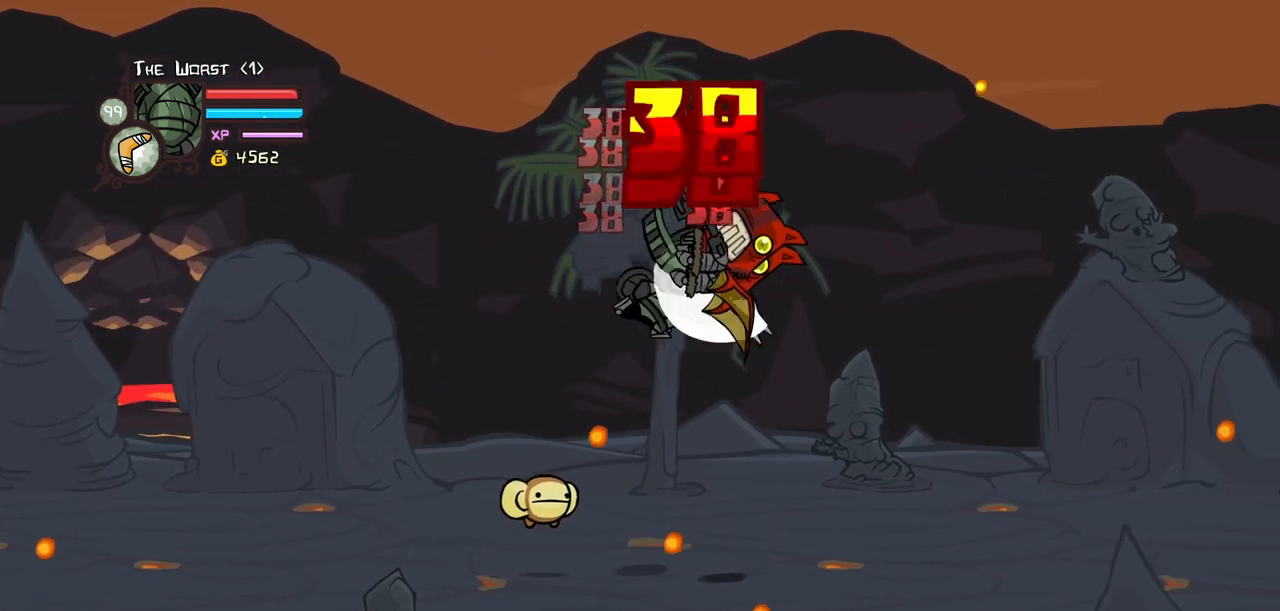
{"keys": ["heavy", "light", "right"], "events": [[50, "heavy", "up"], [84, "heavy", "down"], [234, "right", "down"], [284, "light", "down"], [367, "heavy", "up"], [467, "heavy", "down"]]}
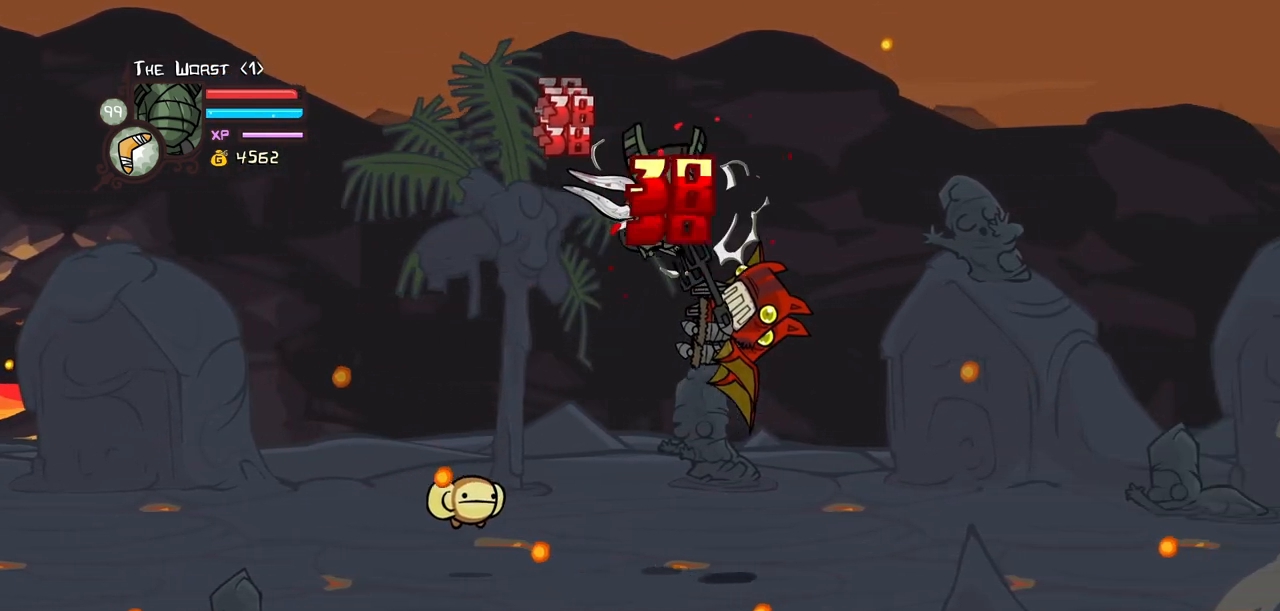
{"keys": ["light", "right"], "events": [[17, "light", "up"], [150, "right", "up"], [300, "heavy", "up"], [384, "light", "down"], [484, "right", "down"]]}
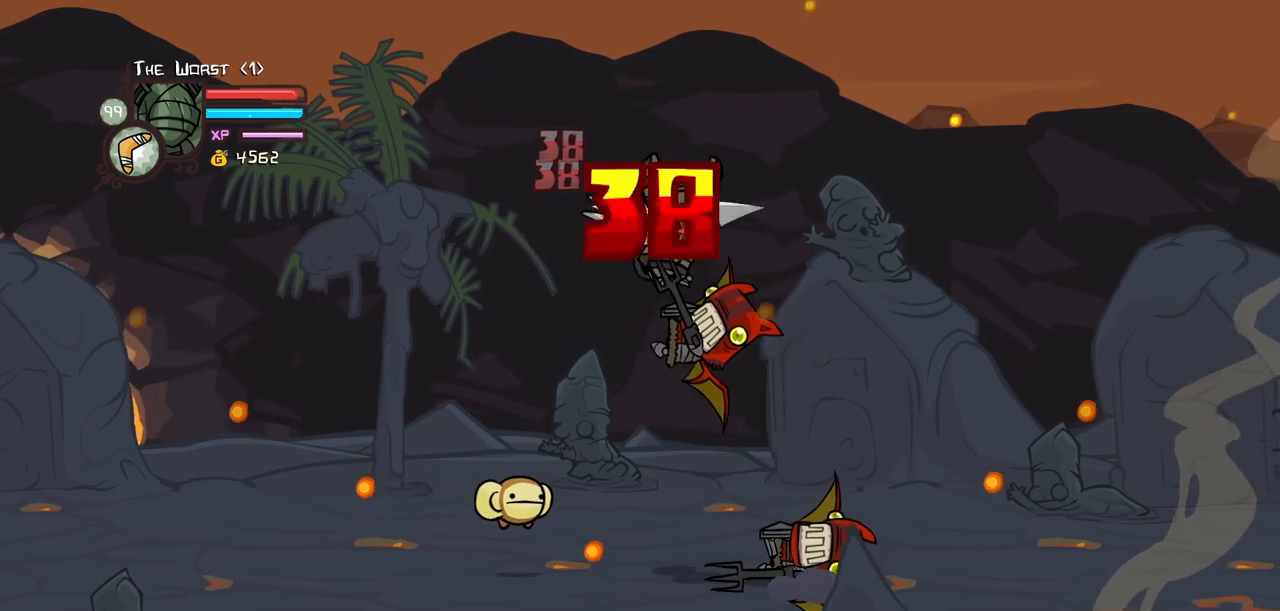
{"keys": ["right"], "events": [[34, "heavy", "down"], [67, "light", "up"], [167, "right", "up"], [300, "heavy", "up"], [450, "right", "down"]]}
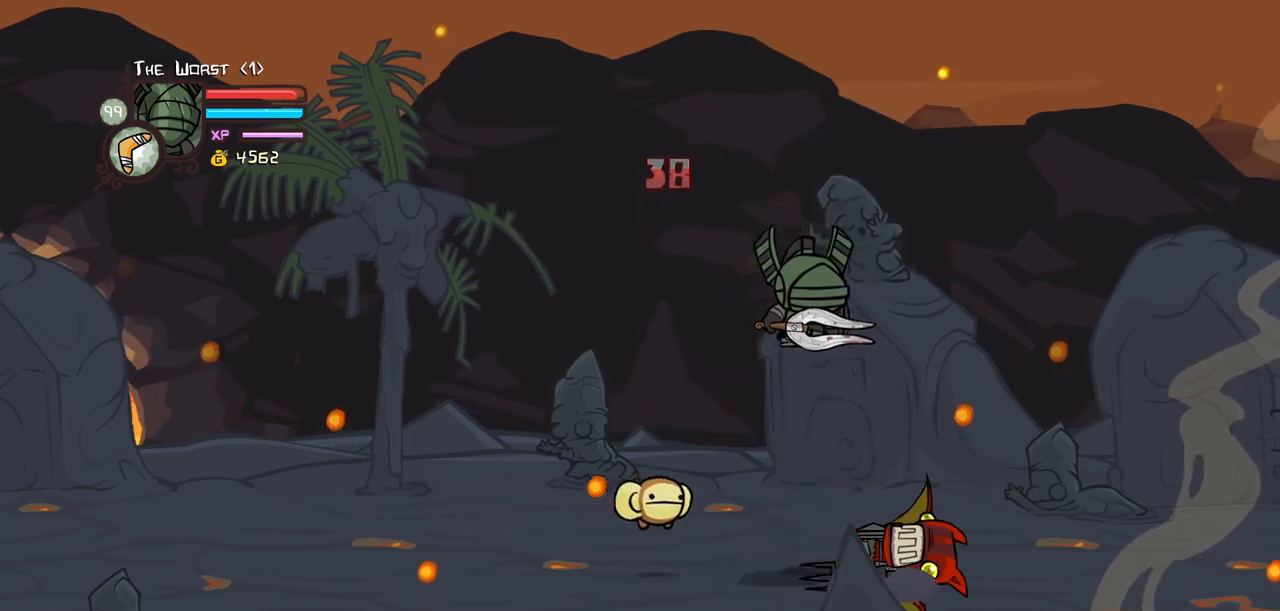
{"keys": ["right"], "events": []}